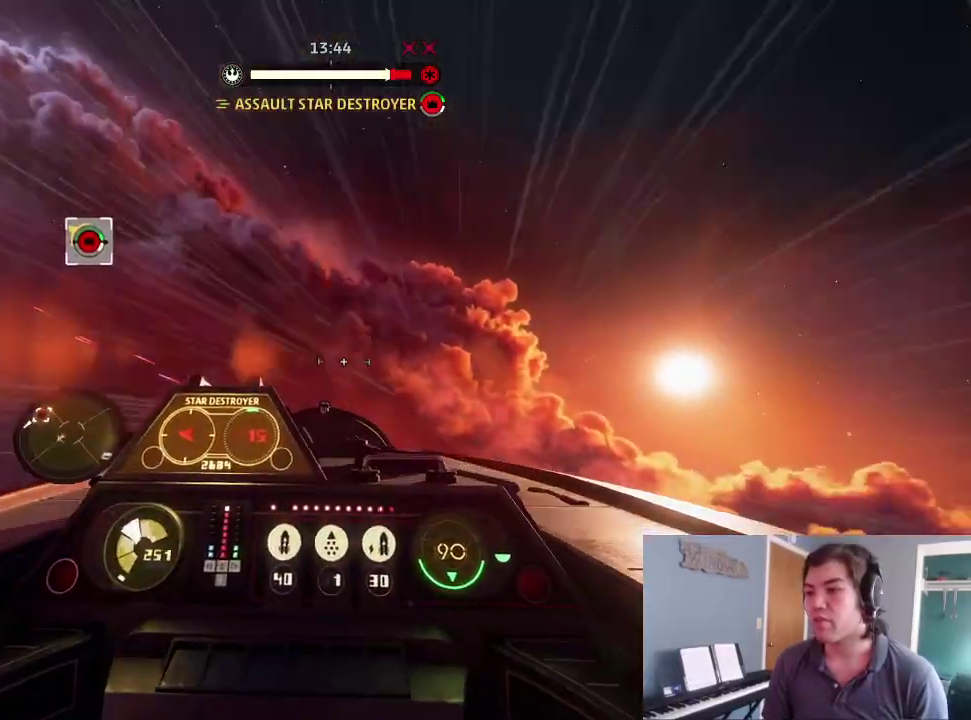
Gameplay with a controller (Xbox layout); each line is a JSON object with the inputs held at the frame after it (dt_ms = milliseconds from this image to that frame). "events" lists button and stick changes between this image and that frame as [ms after this image, input, new state], when the widget could be followed in between.
{"dt_ms": 500, "buttons": [], "left_stick": "center", "right_stick": "up-right", "events": [[167, "L2", "up"], [300, "left_stick", "center"], [300, "right_stick", "center"], [367, "L2", "down"], [367, "right_stick", "up-right"], [433, "L2", "up"]]}
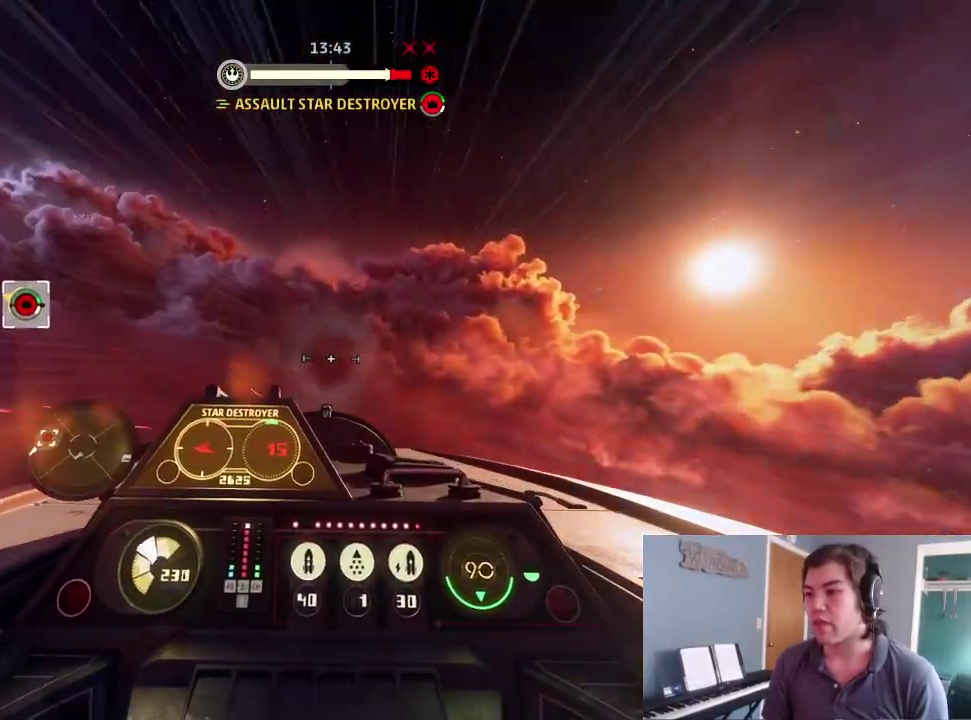
{"dt_ms": 500, "buttons": ["L2"], "left_stick": "center", "right_stick": "up-left", "events": [[67, "L2", "down"], [367, "right_stick", "up"], [500, "right_stick", "up-left"]]}
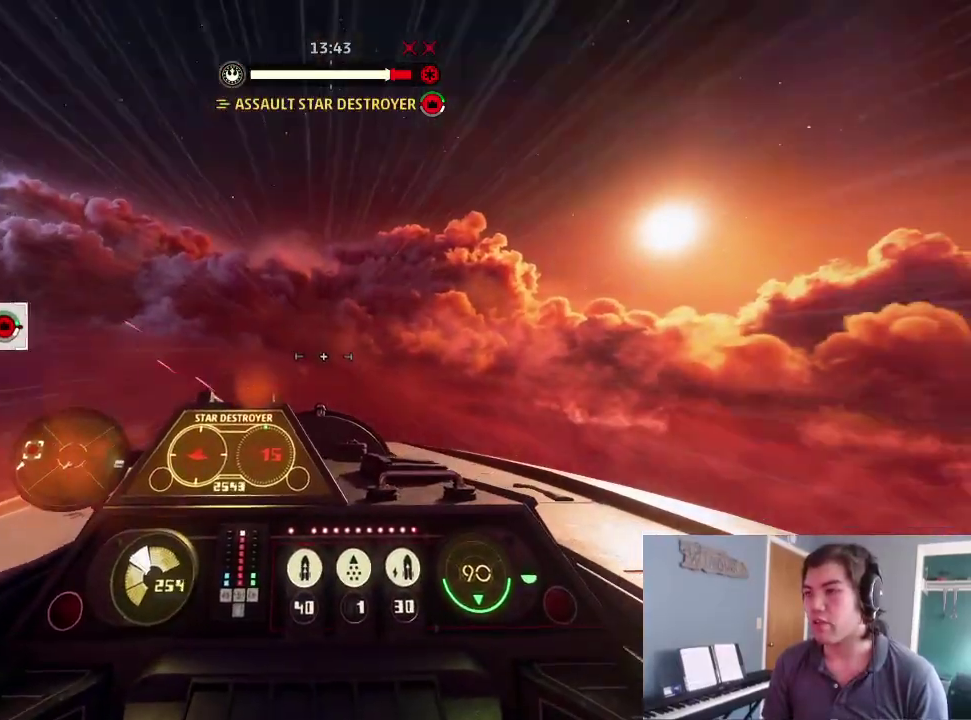
{"dt_ms": 400, "buttons": [], "left_stick": "center", "right_stick": "center", "events": [[233, "right_stick", "up"], [400, "L2", "up"], [400, "right_stick", "center"]]}
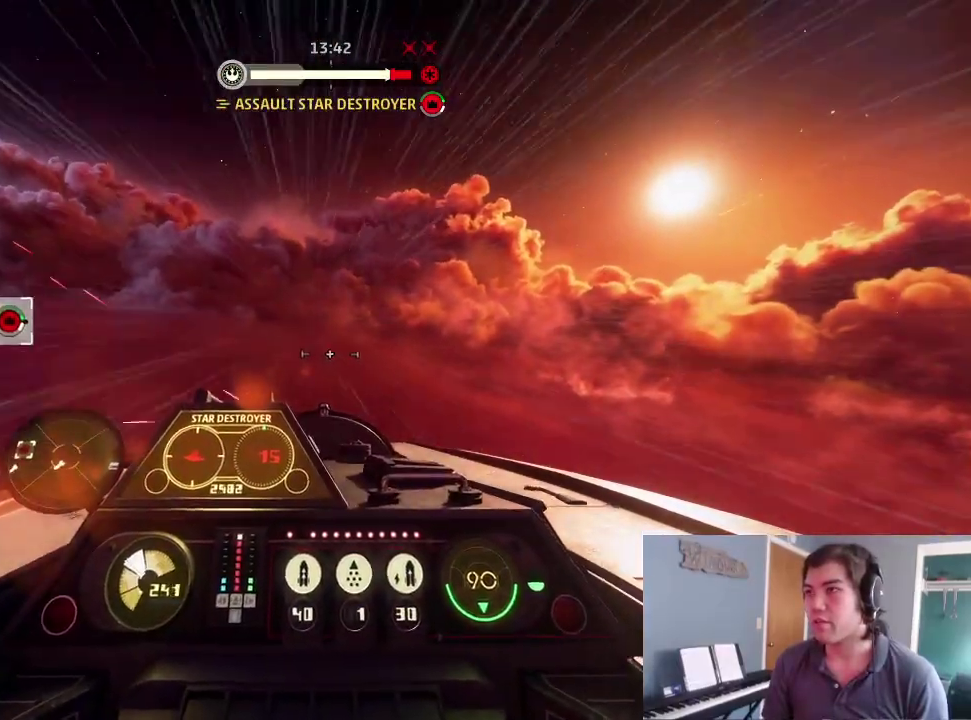
{"dt_ms": 600, "buttons": [], "left_stick": "up", "right_stick": "center", "events": [[267, "right_stick", "right"], [333, "left_stick", "up"], [500, "right_stick", "center"]]}
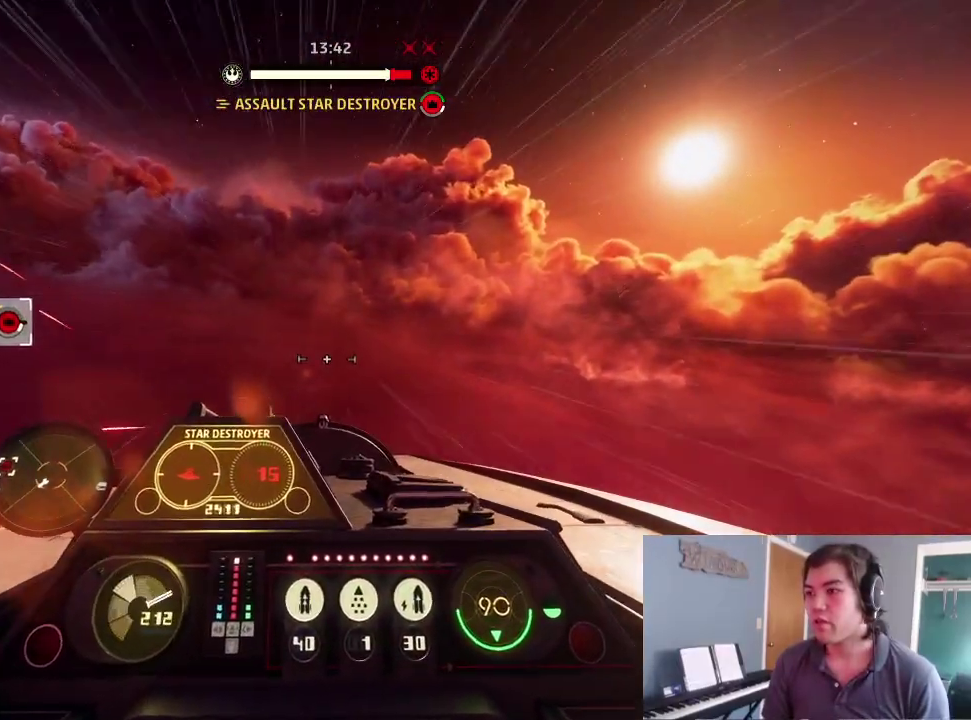
{"dt_ms": 300, "buttons": [], "left_stick": "up", "right_stick": "right", "events": [[67, "right_stick", "up"], [200, "right_stick", "up-right"], [267, "right_stick", "right"]]}
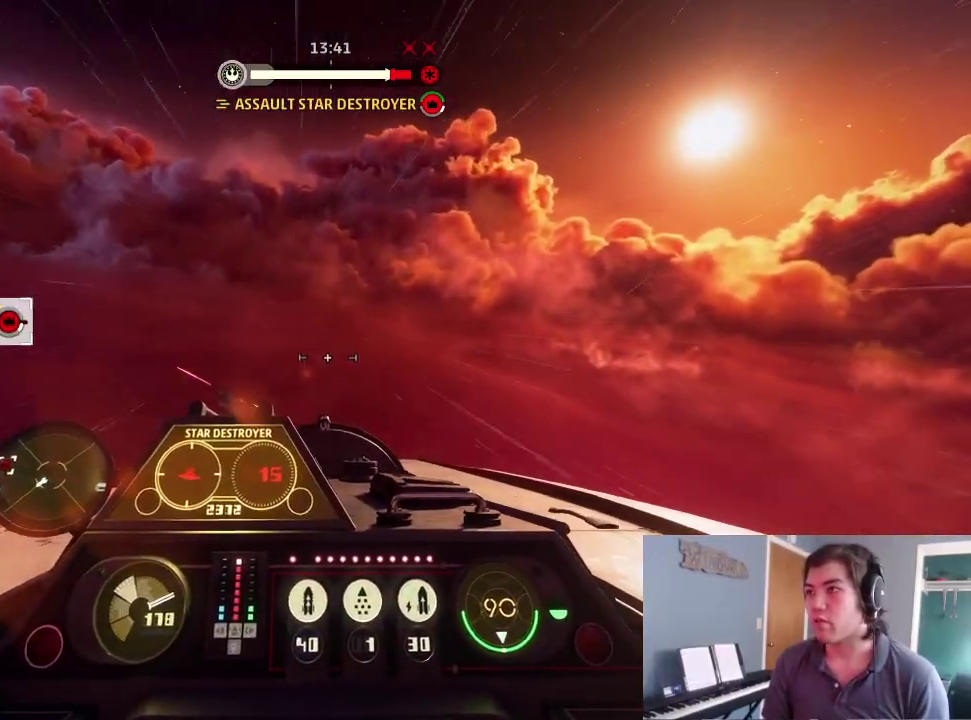
{"dt_ms": 700, "buttons": [], "left_stick": "center", "right_stick": "center", "events": [[133, "right_stick", "center"], [167, "left_stick", "center"], [467, "right_stick", "up"], [667, "right_stick", "center"]]}
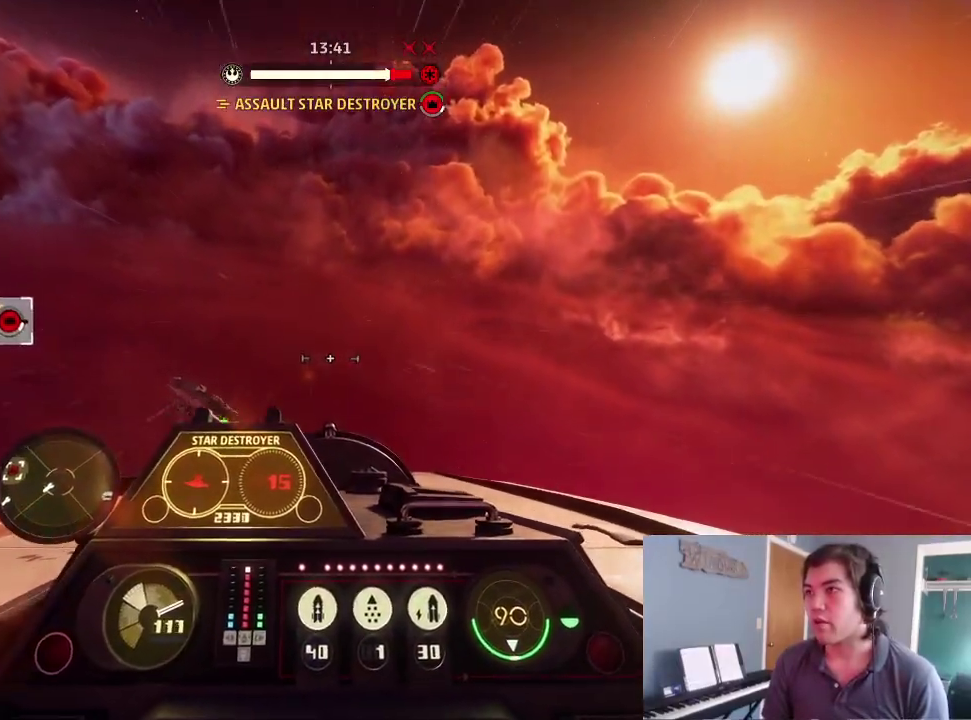
{"dt_ms": 300, "buttons": [], "left_stick": "center", "right_stick": "up", "events": [[33, "right_stick", "up"]]}
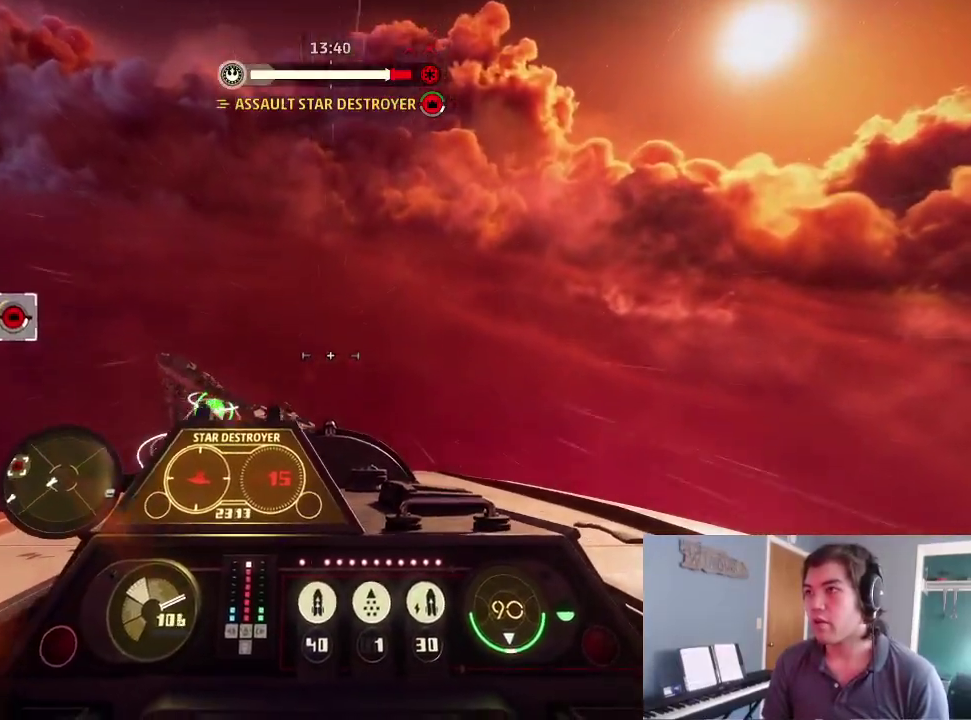
{"dt_ms": 900, "buttons": ["R2"], "left_stick": "up", "right_stick": "down", "events": [[167, "DPAD_LEFT", "down"], [167, "R2", "down"], [267, "DPAD_LEFT", "up"], [367, "right_stick", "down"], [567, "right_stick", "center"], [800, "right_stick", "down"], [833, "left_stick", "up"]]}
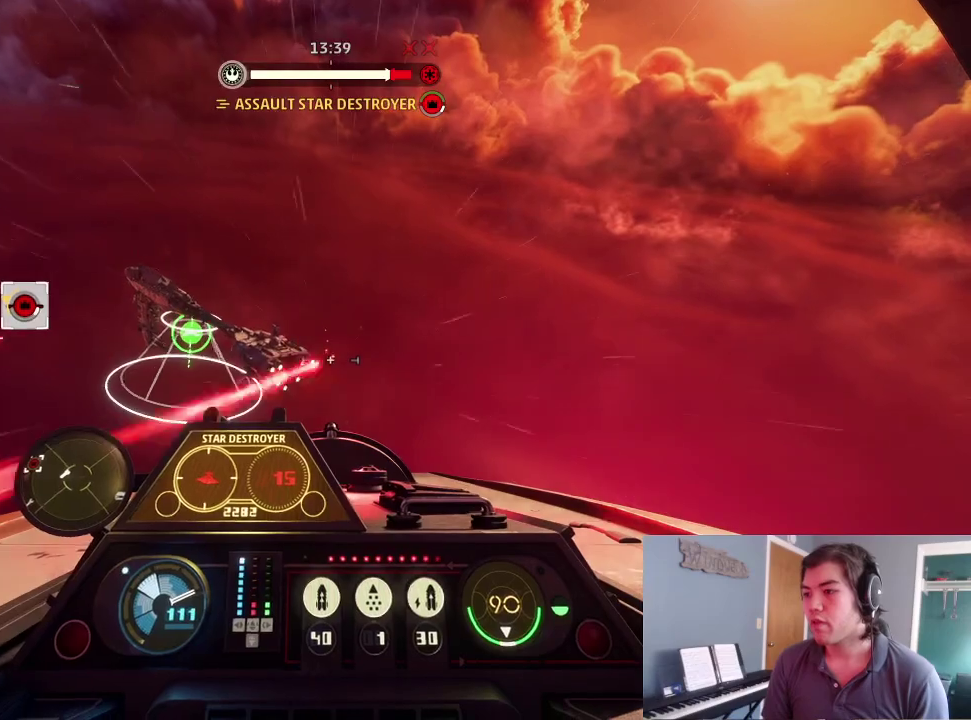
{"dt_ms": 300, "buttons": ["R2"], "left_stick": "up", "right_stick": "down", "events": [[100, "right_stick", "center"], [233, "right_stick", "down"]]}
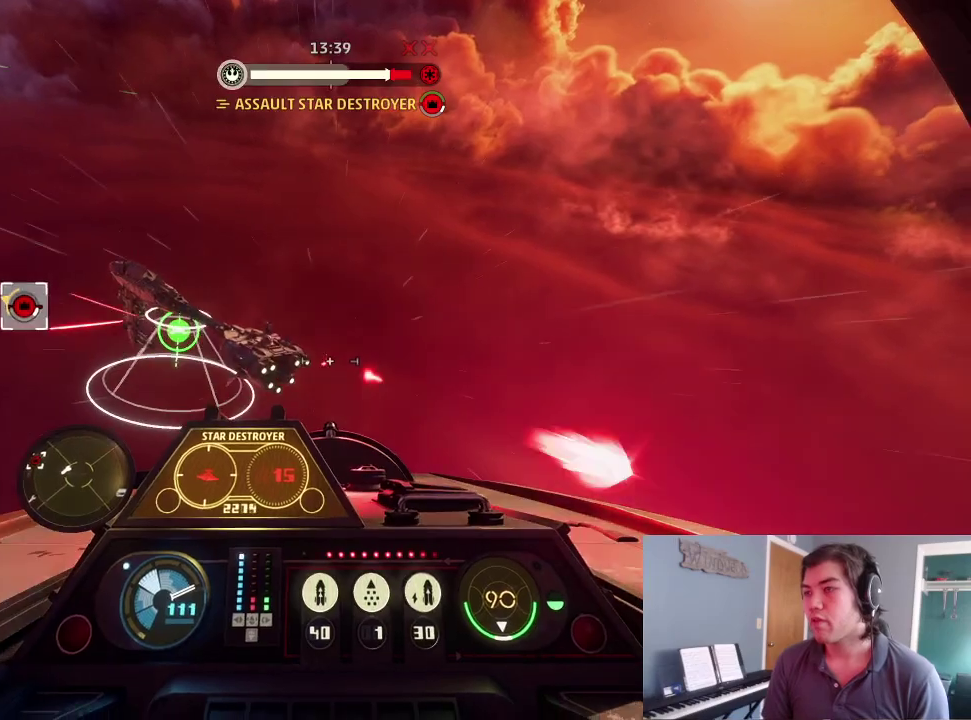
{"dt_ms": 700, "buttons": ["R2"], "left_stick": "up-right", "right_stick": "center", "events": [[100, "right_stick", "down-right"], [233, "left_stick", "center"], [333, "left_stick", "up"], [433, "left_stick", "up-right"], [600, "right_stick", "center"]]}
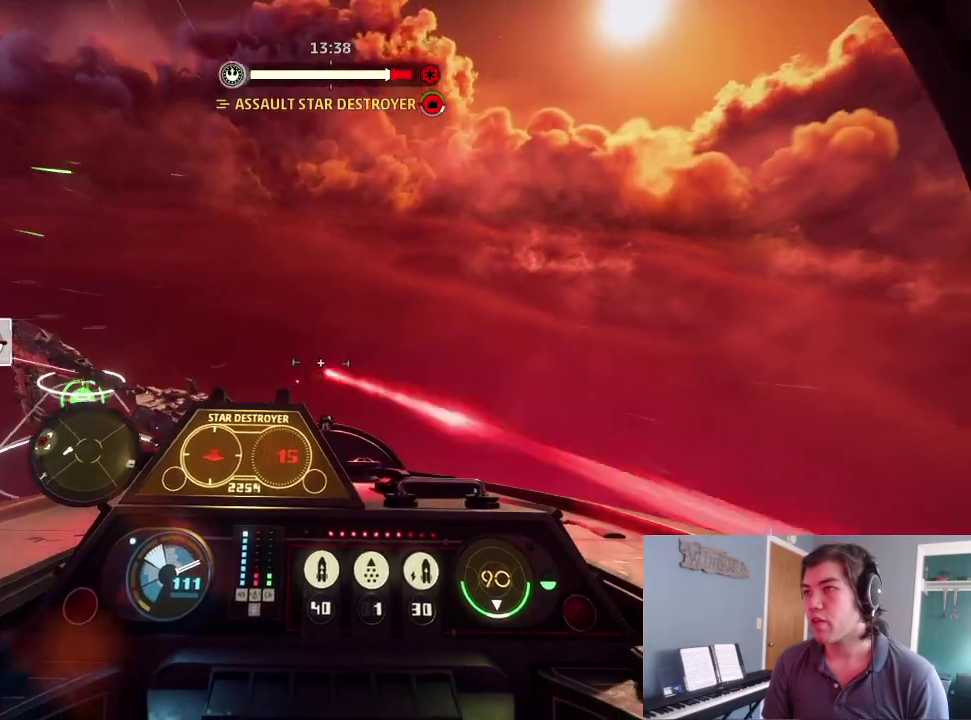
{"dt_ms": 300, "buttons": ["R2"], "left_stick": "center", "right_stick": "right", "events": [[33, "left_stick", "center"], [33, "right_stick", "right"]]}
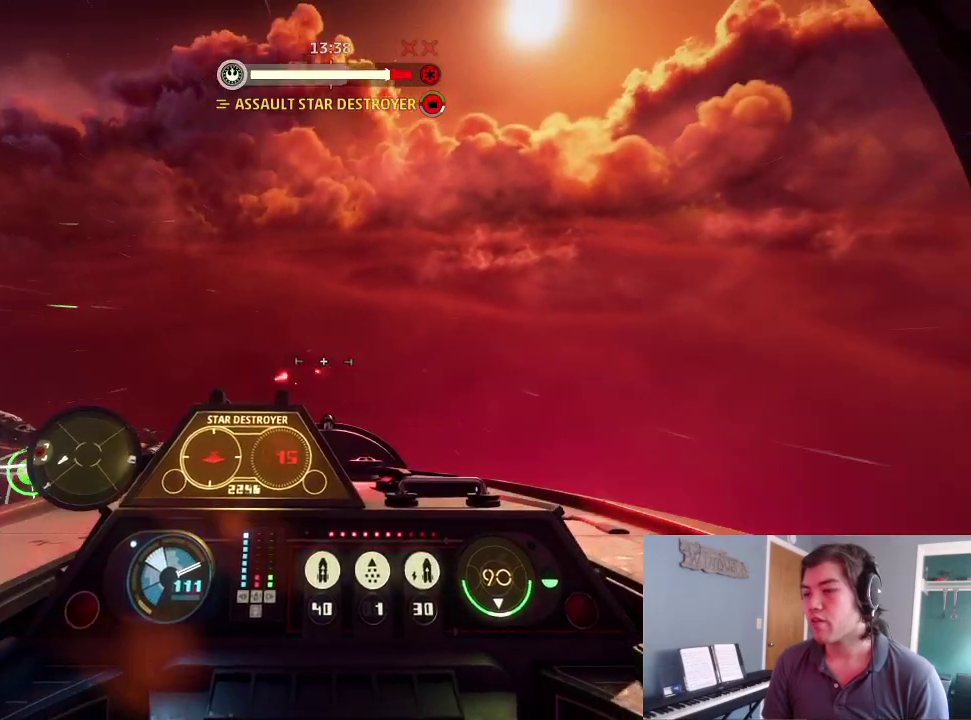
{"dt_ms": 600, "buttons": ["R2"], "left_stick": "center", "right_stick": "right", "events": [[233, "right_stick", "down-right"], [333, "right_stick", "right"]]}
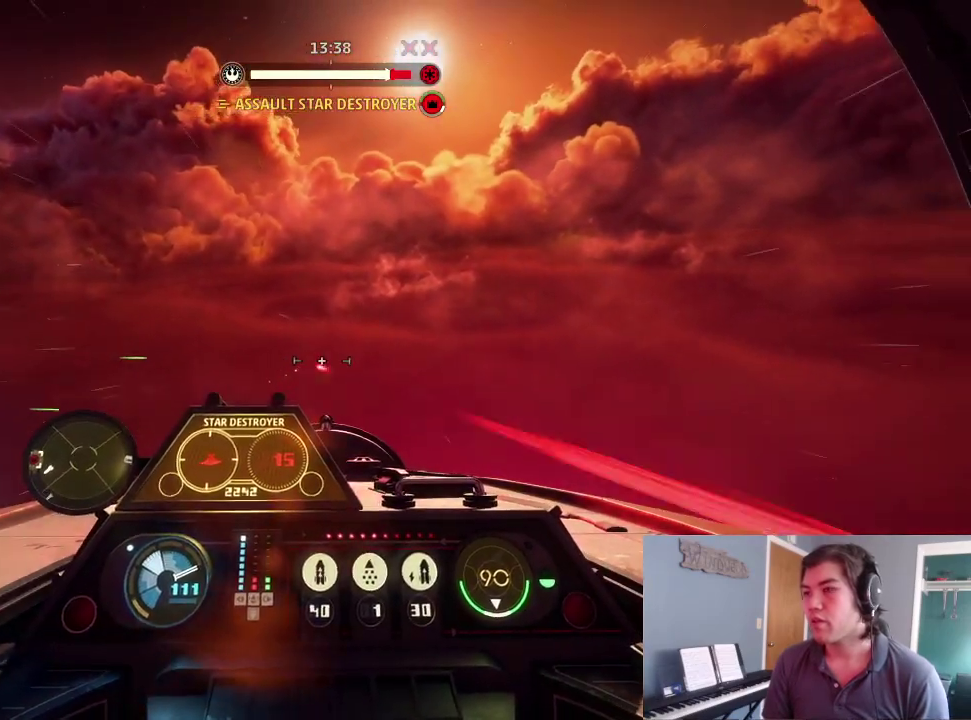
{"dt_ms": 400, "buttons": ["R2"], "left_stick": "up", "right_stick": "right", "events": [[33, "right_stick", "down-right"], [267, "right_stick", "right"], [300, "left_stick", "up"]]}
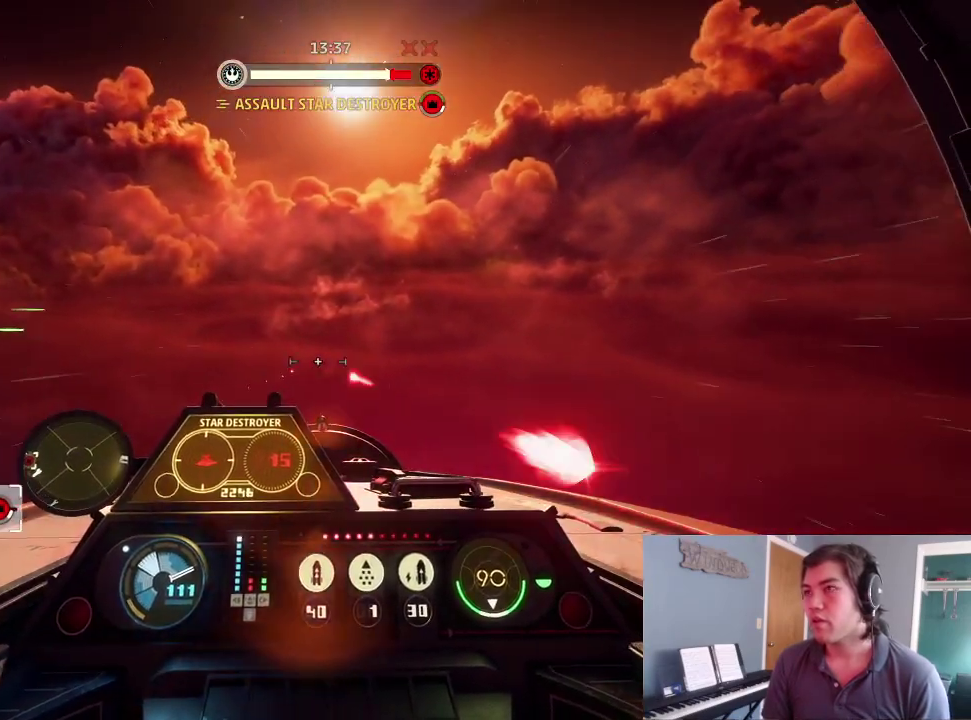
{"dt_ms": 500, "buttons": ["R2"], "left_stick": "center", "right_stick": "right", "events": [[233, "left_stick", "center"]]}
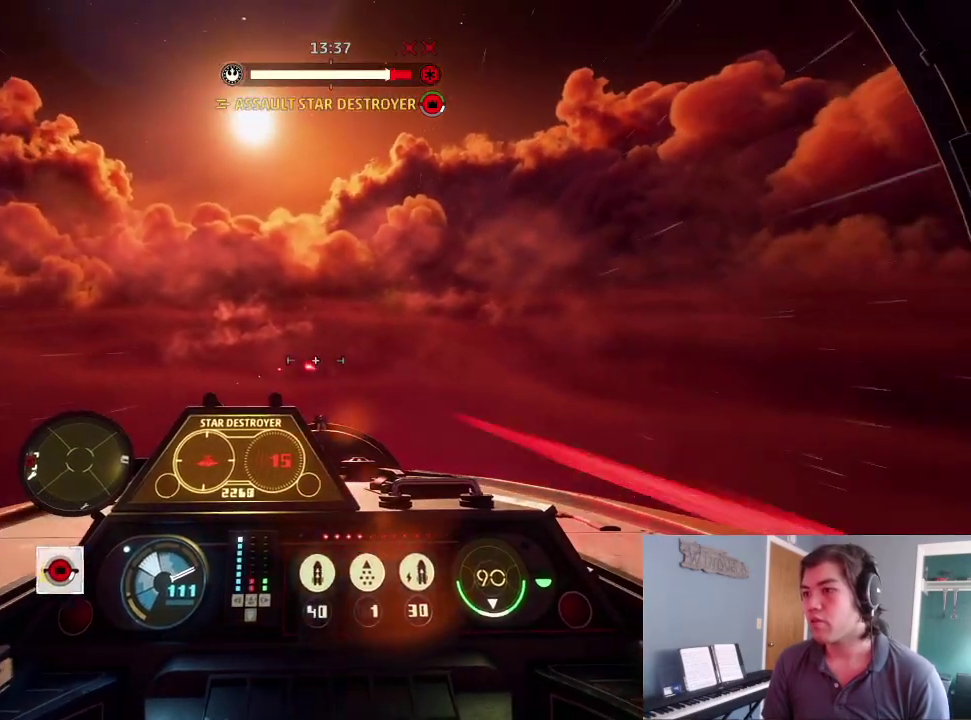
{"dt_ms": 500, "buttons": ["R2"], "left_stick": "up-right", "right_stick": "right", "events": [[167, "right_stick", "down-right"], [333, "right_stick", "right"], [433, "left_stick", "up-right"]]}
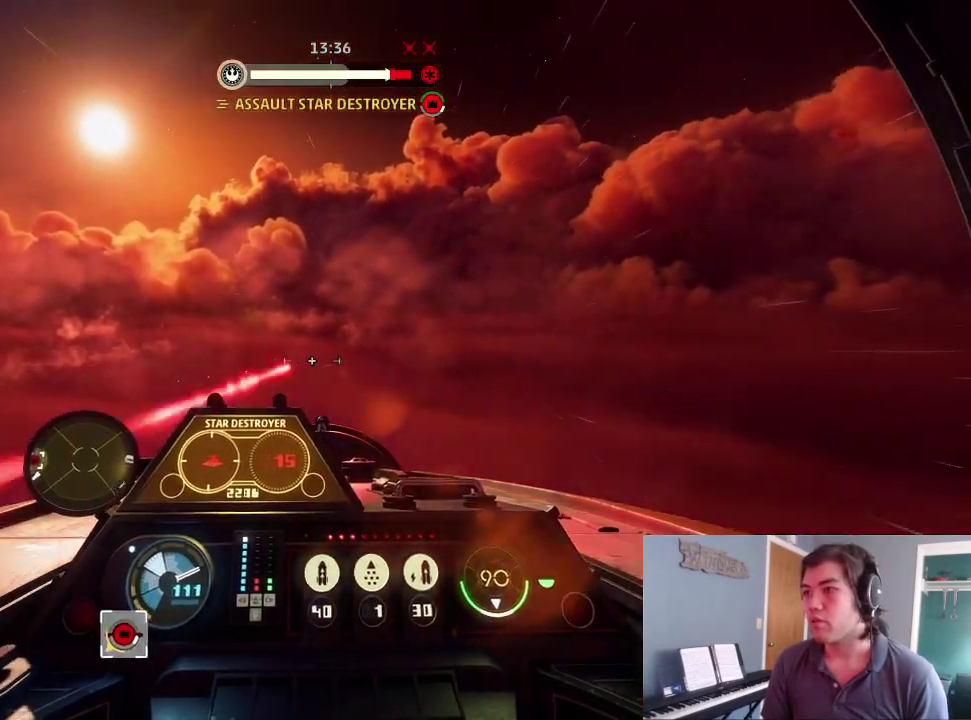
{"dt_ms": 400, "buttons": ["R2"], "left_stick": "center", "right_stick": "right", "events": [[167, "left_stick", "center"]]}
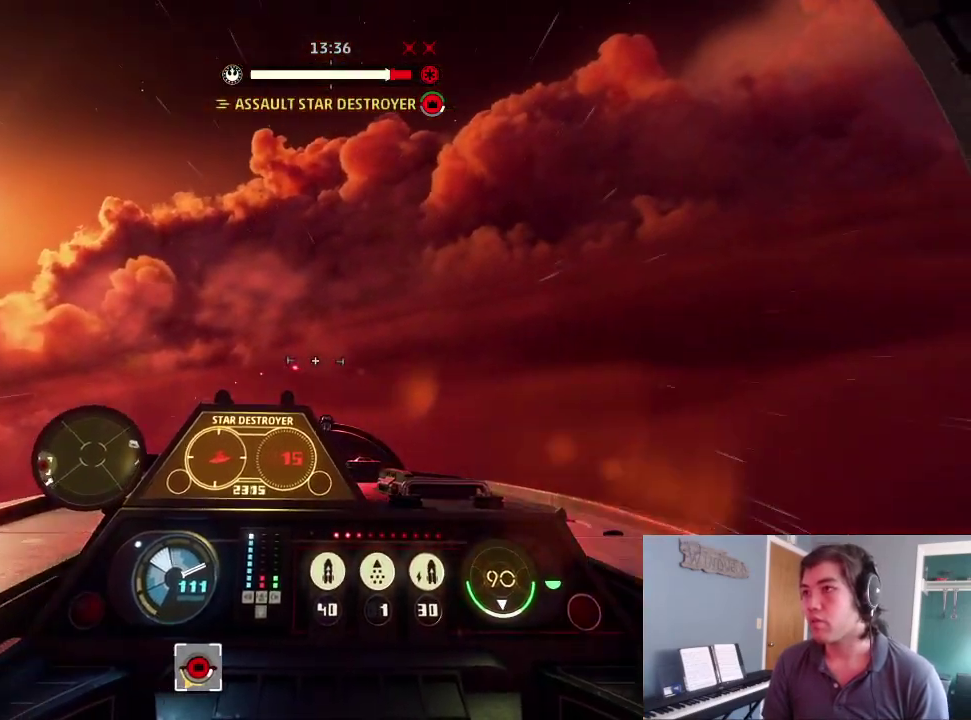
{"dt_ms": 600, "buttons": ["R2"], "left_stick": "center", "right_stick": "down-right", "events": [[33, "right_stick", "down-right"]]}
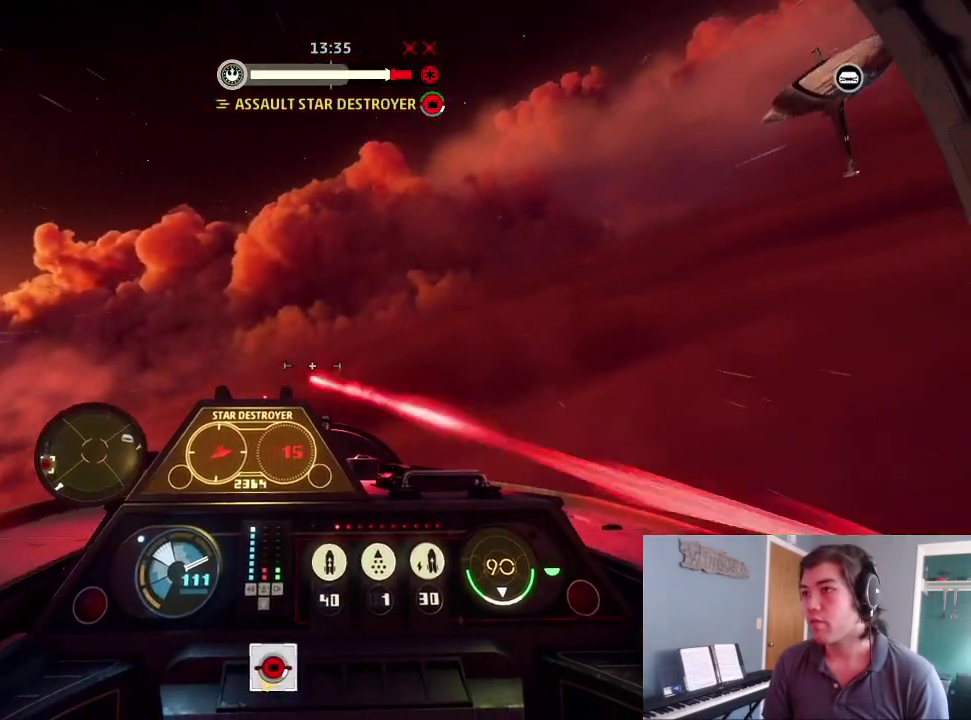
{"dt_ms": 300, "buttons": ["R2"], "left_stick": "center", "right_stick": "down-right", "events": []}
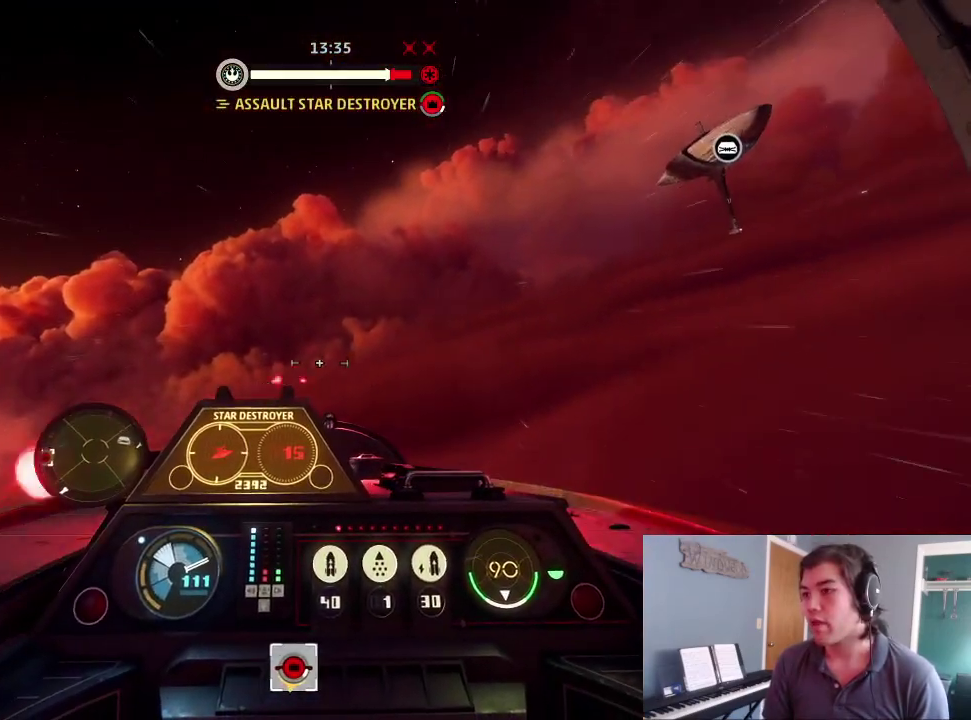
{"dt_ms": 700, "buttons": [], "left_stick": "center", "right_stick": "right", "events": [[33, "right_stick", "right"], [533, "right_stick", "down-right"], [600, "right_stick", "right"], [667, "R2", "up"]]}
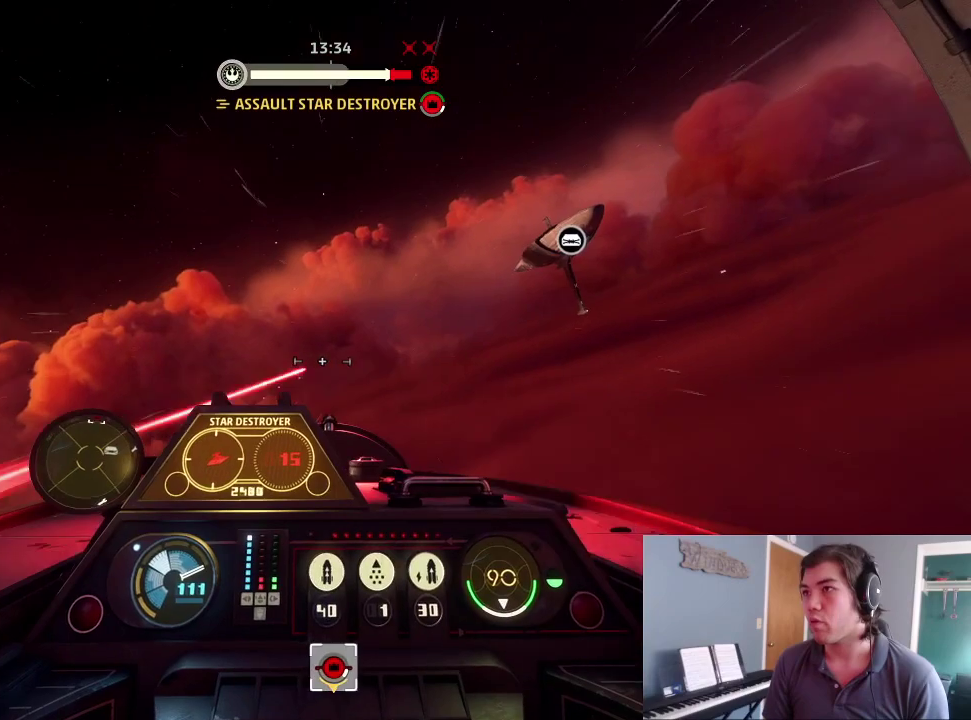
{"dt_ms": 300, "buttons": [], "left_stick": "center", "right_stick": "down-right", "events": [[300, "right_stick", "down-right"]]}
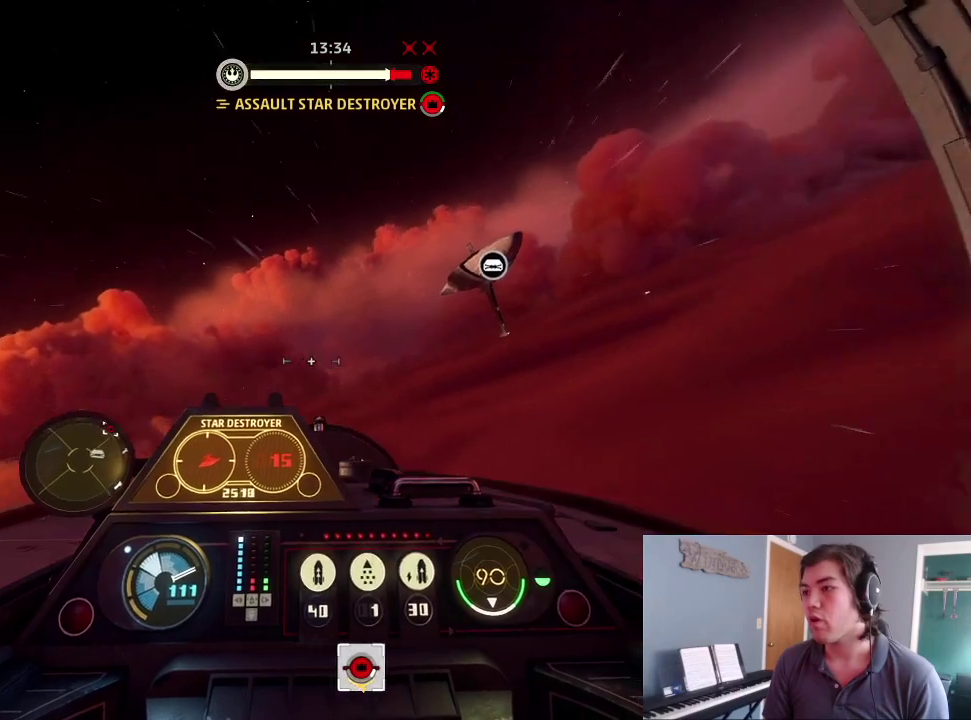
{"dt_ms": 700, "buttons": [], "left_stick": "center", "right_stick": "center", "events": [[233, "right_stick", "center"], [367, "START", "down"], [467, "START", "up"]]}
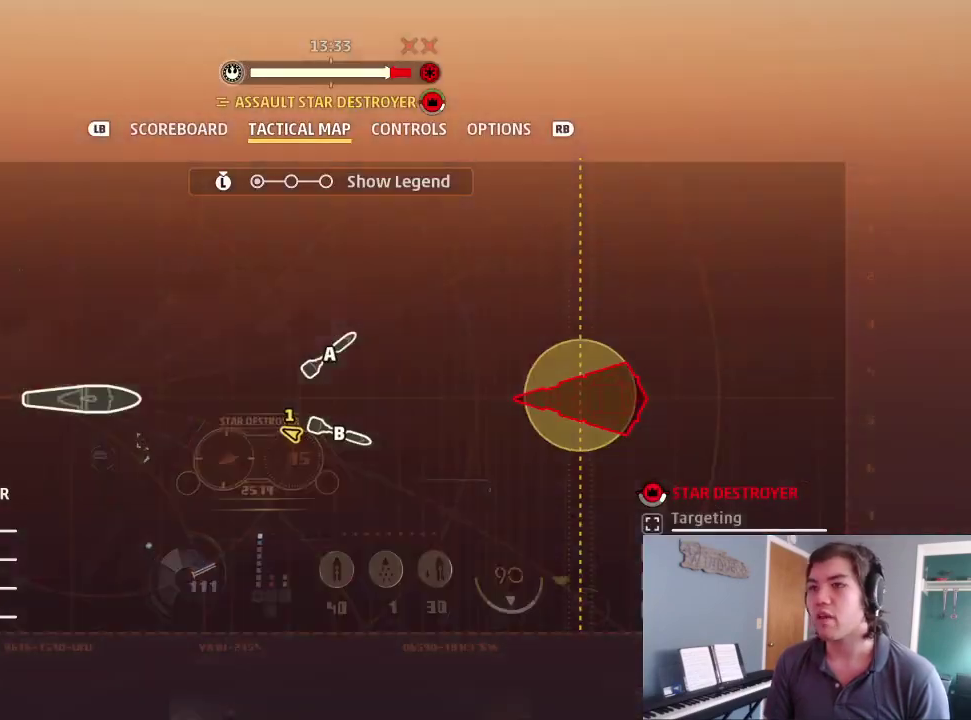
{"dt_ms": 500, "buttons": [], "left_stick": "center", "right_stick": "center", "events": []}
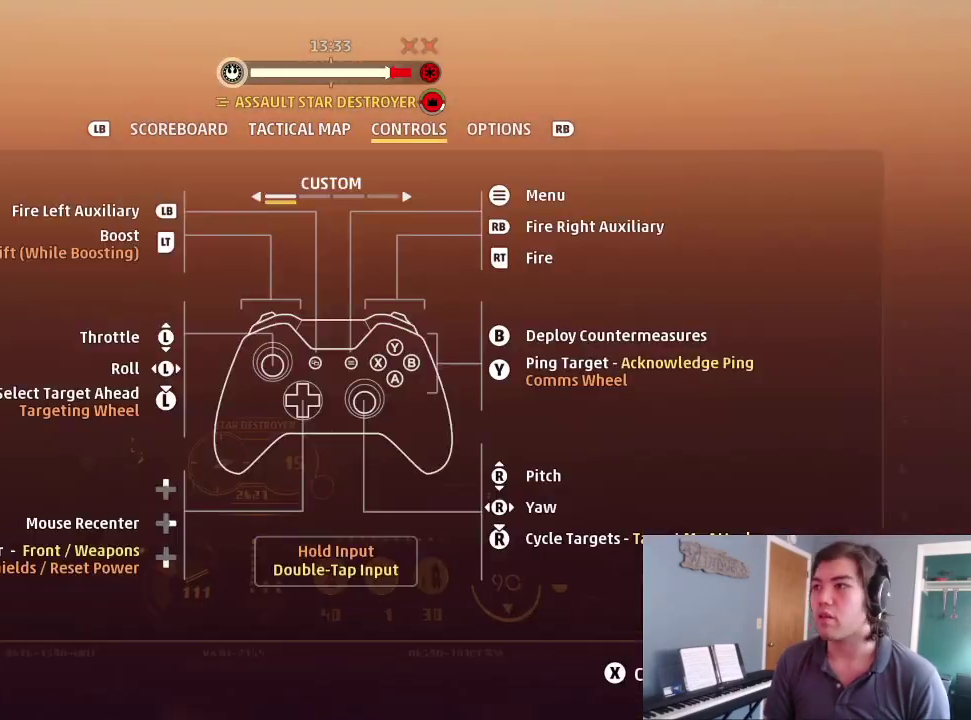
{"dt_ms": 400, "buttons": [], "left_stick": "down", "right_stick": "center", "events": [[300, "left_stick", "down"]]}
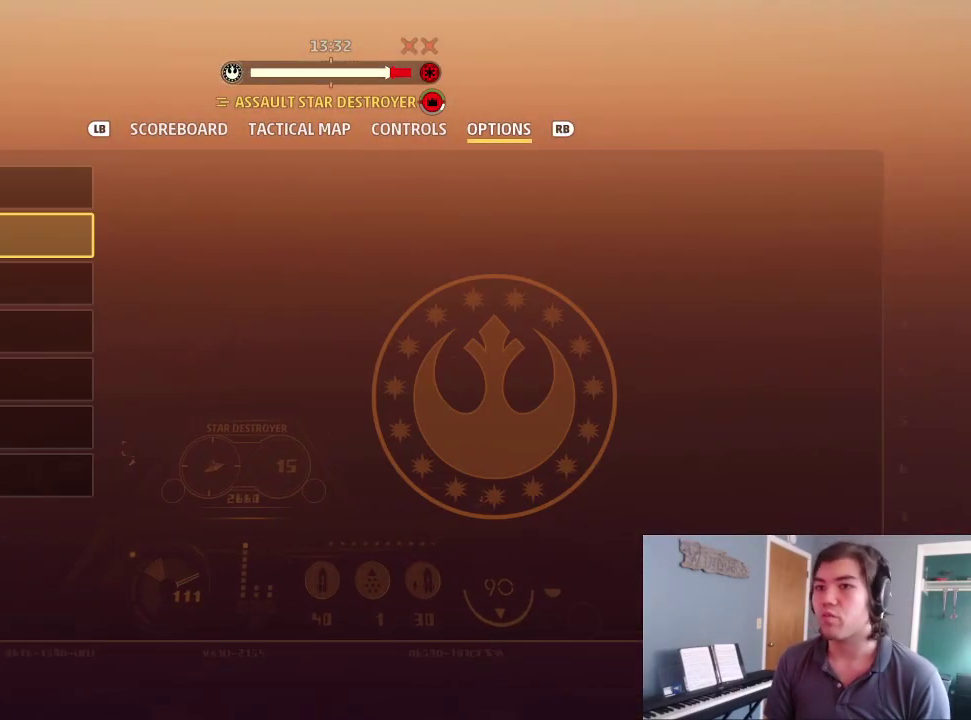
{"dt_ms": 600, "buttons": ["A"], "left_stick": "center", "right_stick": "center", "events": [[67, "left_stick", "center"], [133, "left_stick", "down"], [233, "left_stick", "center"], [333, "left_stick", "up"], [500, "left_stick", "center"], [567, "A", "down"]]}
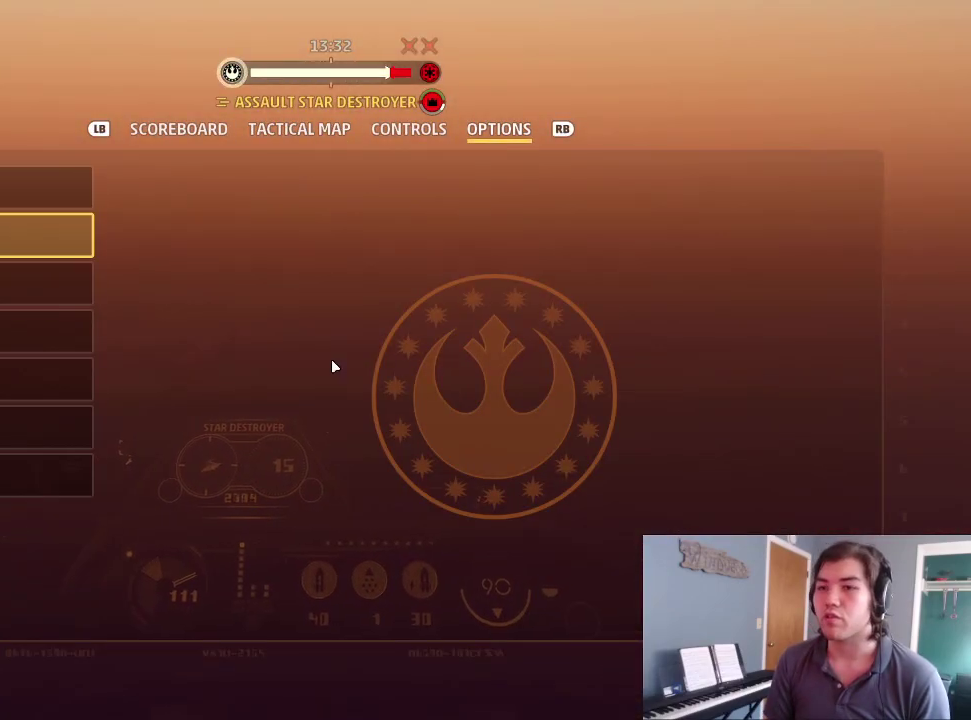
{"dt_ms": 500, "buttons": [], "left_stick": "down", "right_stick": "center", "events": [[67, "A", "up"], [233, "left_stick", "down"]]}
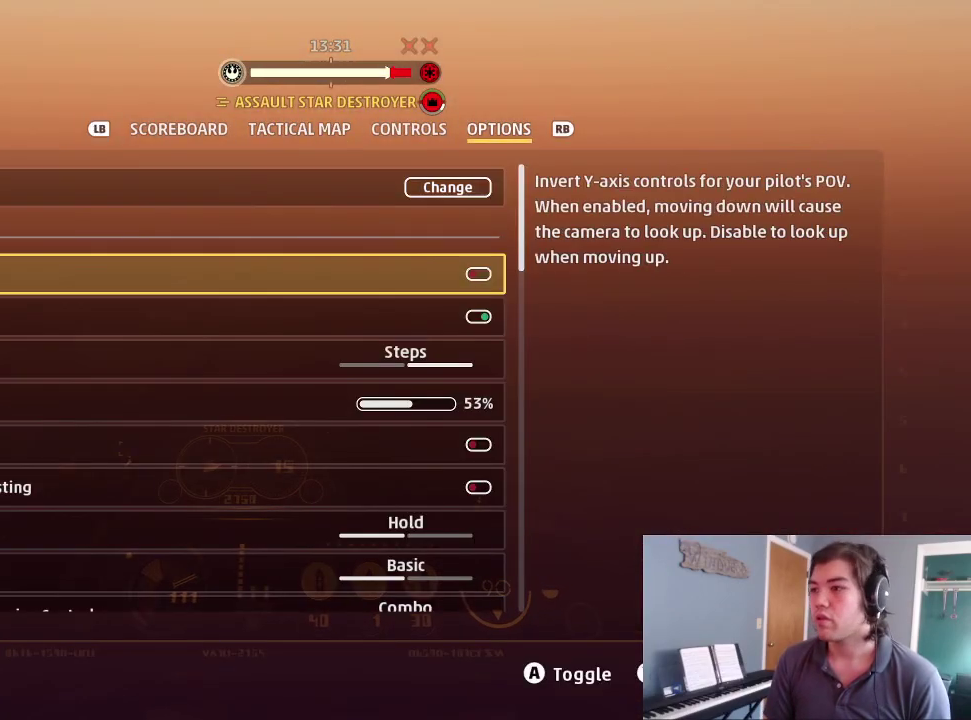
{"dt_ms": 500, "buttons": [], "left_stick": "center", "right_stick": "center", "events": [[500, "left_stick", "center"]]}